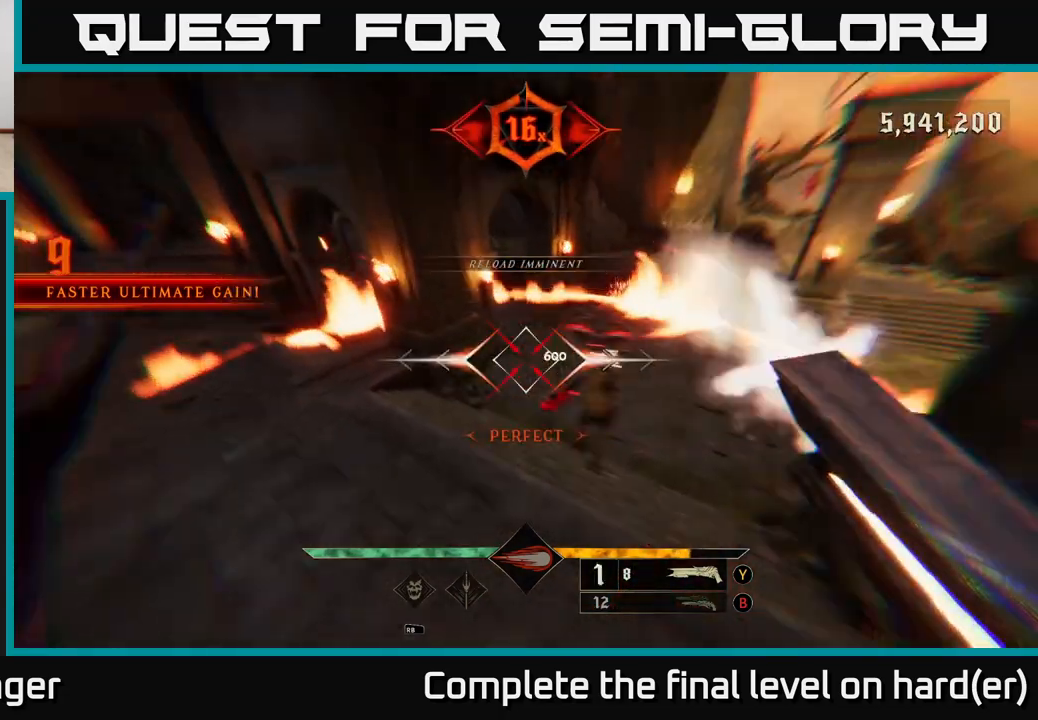
Gameplay with a controller (Xbox layout); each line is a JSON object with the inputs held at the frame after it. "events" lists button and stick changes between this image and that frame as [ms after this image, input, new state], when the widget could be followed in between.
{"buttons": [], "left_stick": "left", "right_stick": "center", "events": [[17, "right_stick", "right"], [50, "L2", "up"], [467, "right_stick", "center"]]}
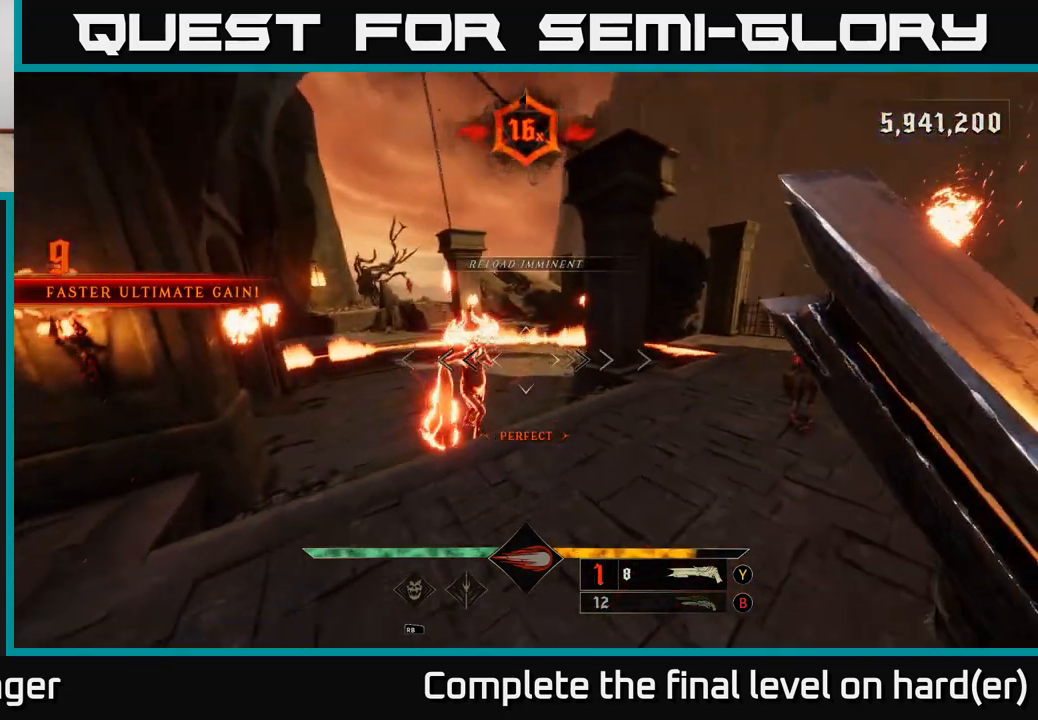
{"buttons": [], "left_stick": "center", "right_stick": "center", "events": [[400, "left_stick", "center"]]}
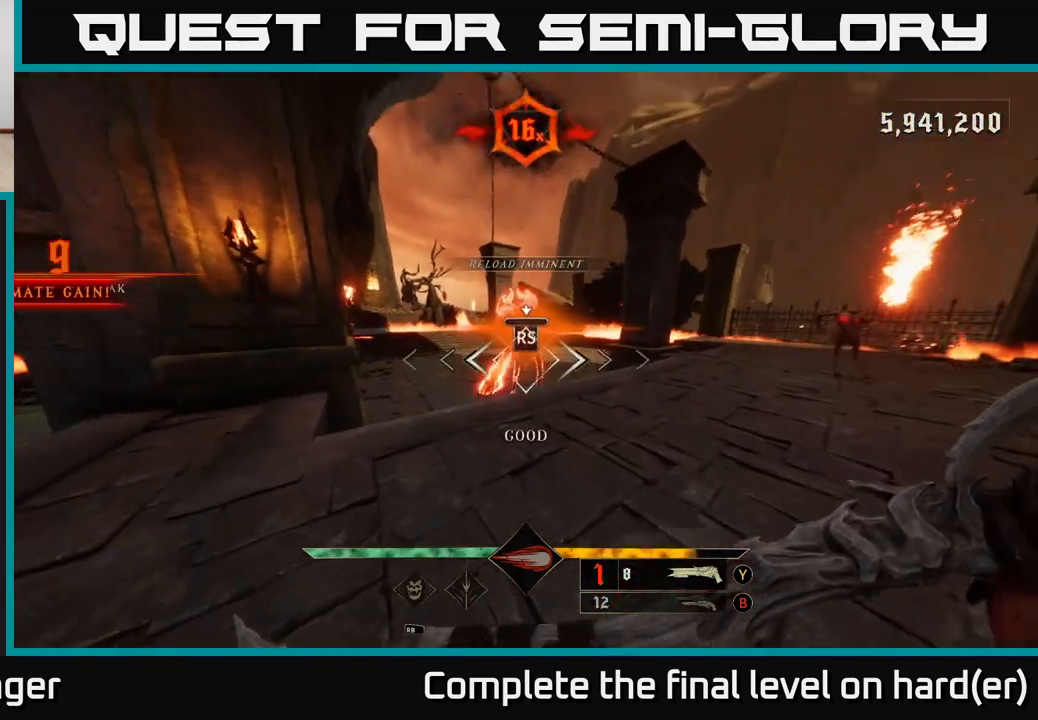
{"buttons": [], "left_stick": "left", "right_stick": "right", "events": [[367, "right_stick", "right"], [383, "left_stick", "left"]]}
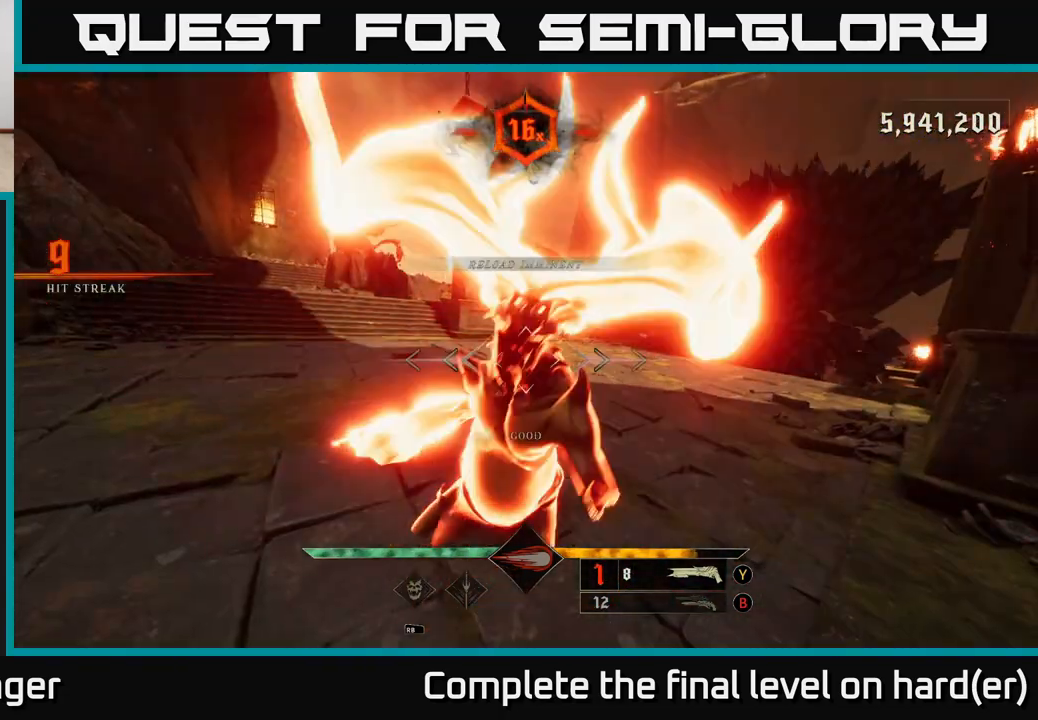
{"buttons": [], "left_stick": "center", "right_stick": "right", "events": [[117, "left_stick", "center"]]}
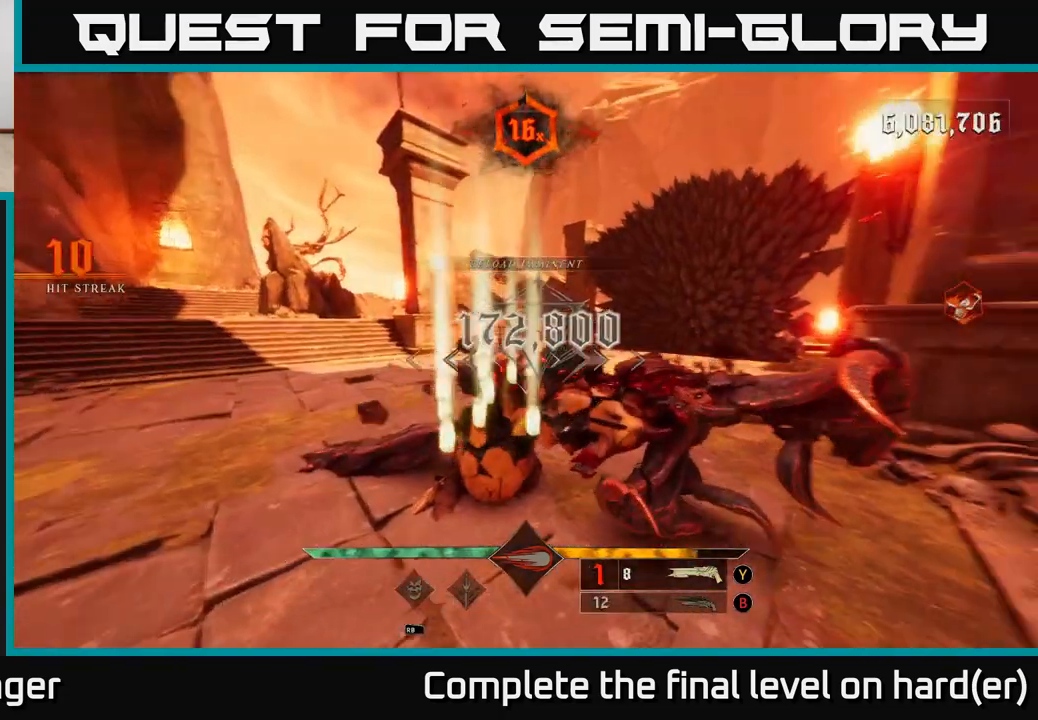
{"buttons": [], "left_stick": "left", "right_stick": "right"}
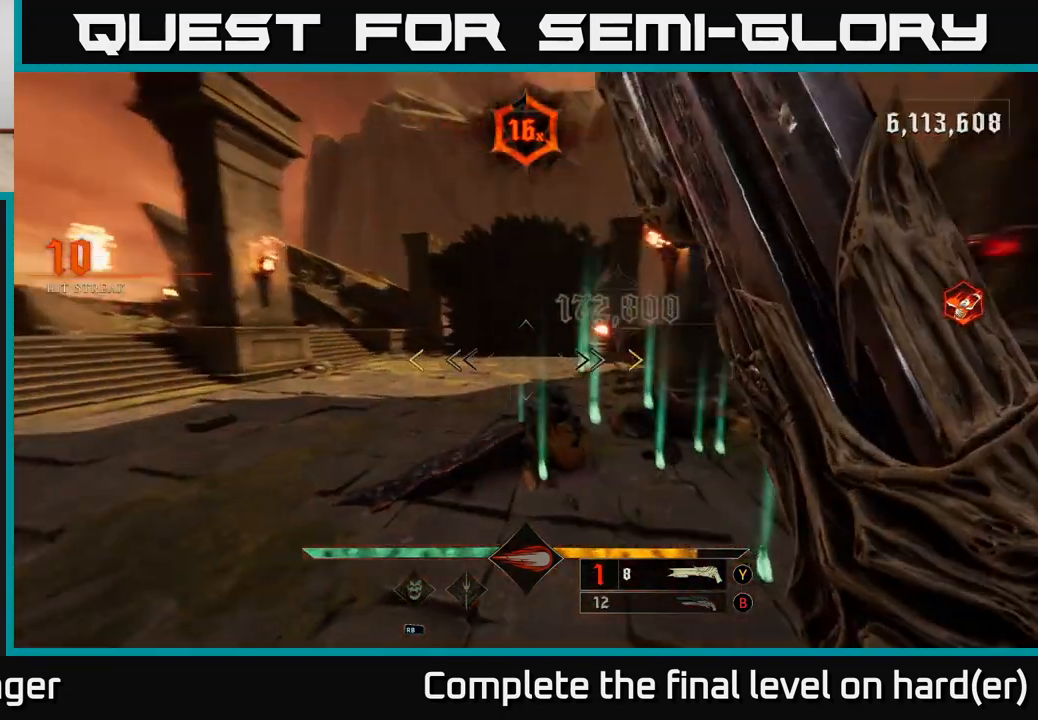
{"buttons": ["X"], "left_stick": "down-left", "right_stick": "center", "events": [[50, "left_stick", "down-left"], [367, "right_stick", "up-right"], [467, "right_stick", "center"], [500, "X", "down"]]}
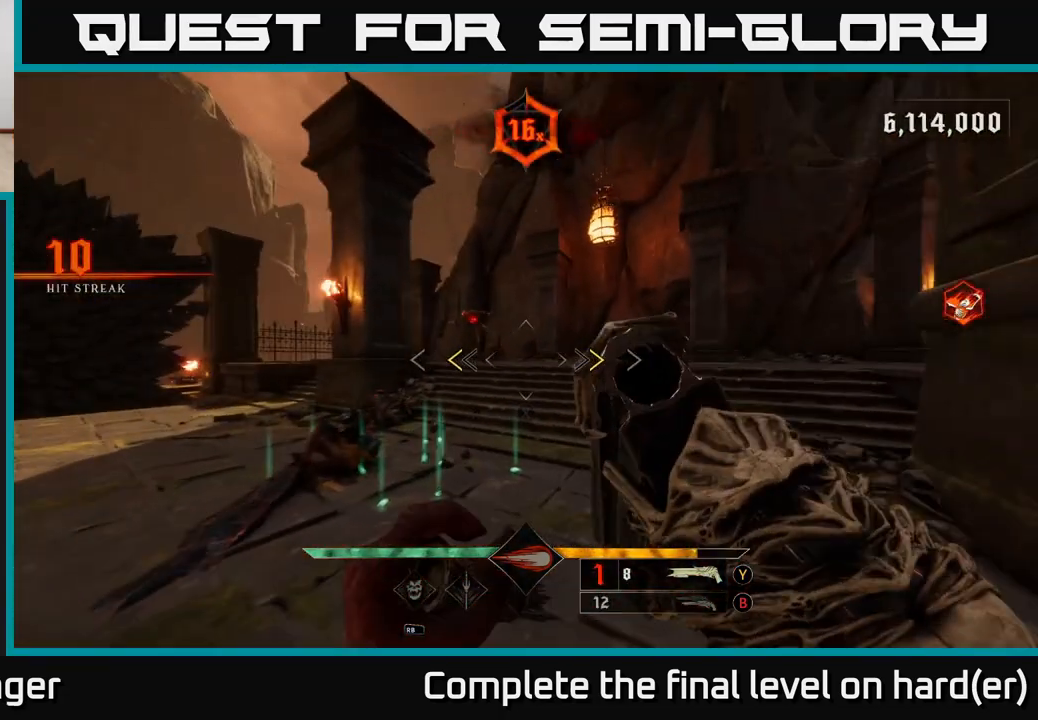
{"buttons": [], "left_stick": "up-left", "right_stick": "center", "events": [[100, "left_stick", "center"], [250, "X", "up"], [383, "left_stick", "up-left"]]}
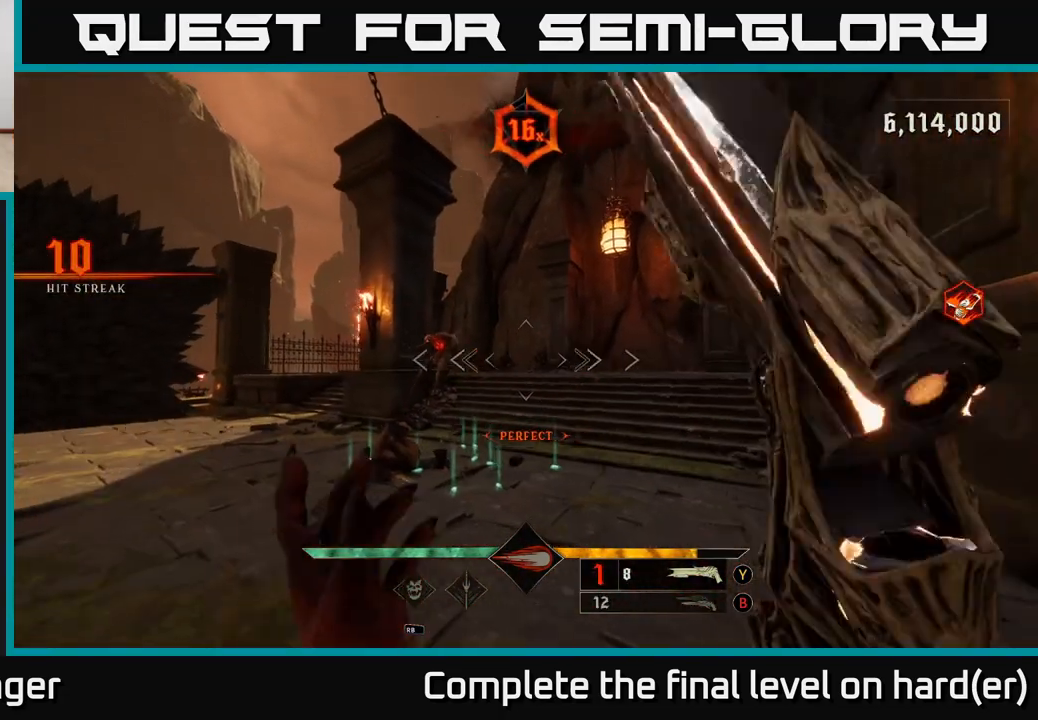
{"buttons": [], "left_stick": "down", "right_stick": "center", "events": [[117, "right_stick", "left"], [167, "R2", "down"], [200, "left_stick", "down-left"], [200, "right_stick", "center"], [267, "R2", "up"], [333, "left_stick", "down"]]}
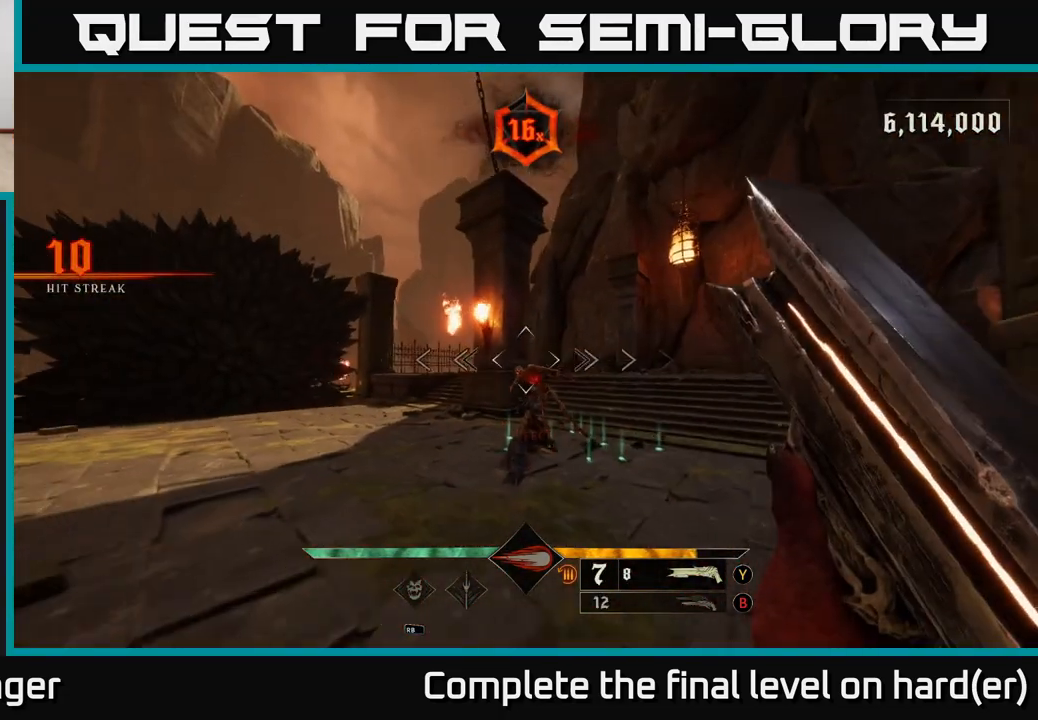
{"buttons": [], "left_stick": "down-left", "right_stick": "down-left", "events": [[83, "right_stick", "down-right"], [117, "left_stick", "center"], [150, "right_stick", "center"], [483, "right_stick", "down-left"], [500, "left_stick", "down-left"]]}
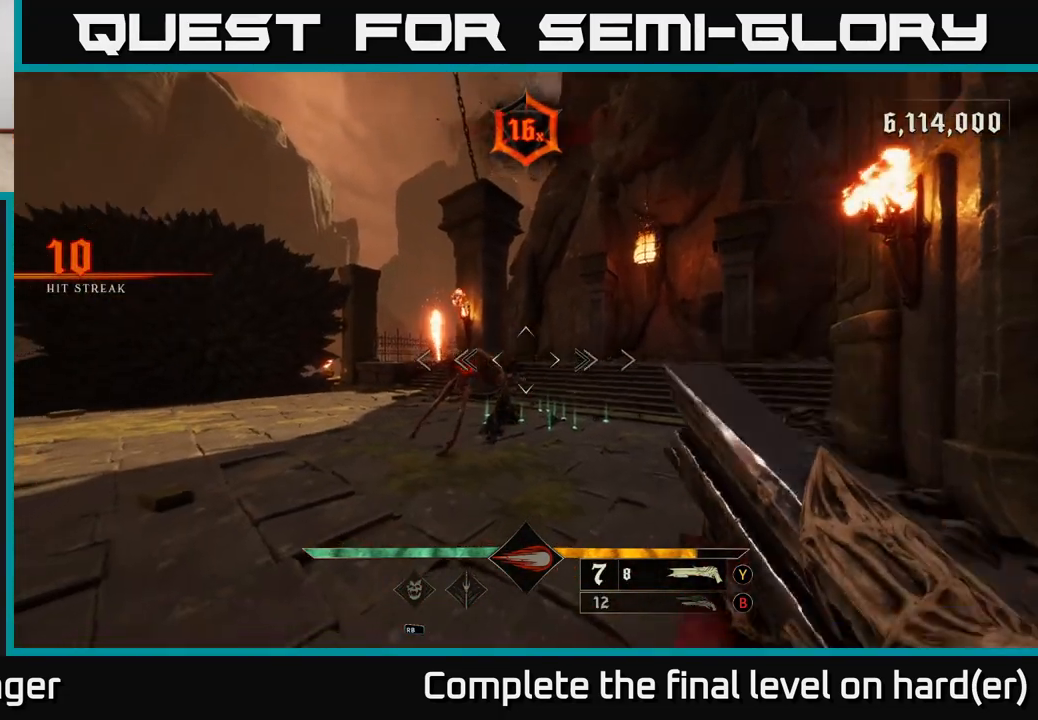
{"buttons": [], "left_stick": "up", "right_stick": "right", "events": [[67, "R2", "down"], [83, "left_stick", "down-right"], [83, "right_stick", "center"], [133, "R2", "up"], [233, "left_stick", "center"], [333, "left_stick", "up"], [433, "right_stick", "right"]]}
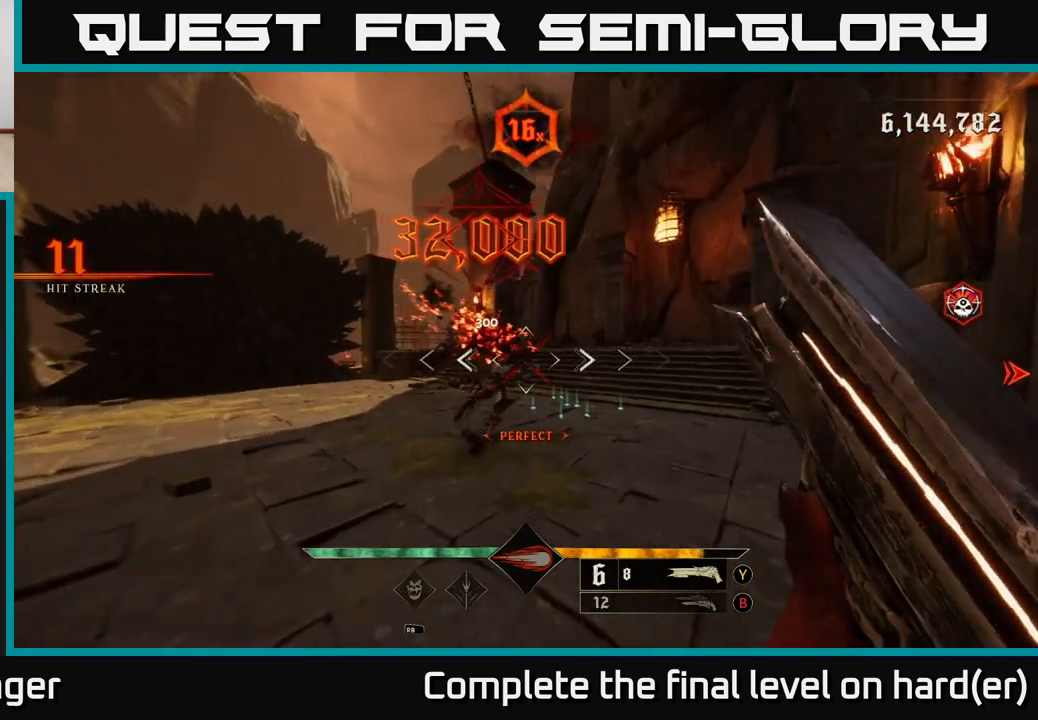
{"buttons": [], "left_stick": "up-right", "right_stick": "right", "events": [[100, "left_stick", "left"], [167, "left_stick", "down"], [300, "left_stick", "right"], [367, "left_stick", "up-right"]]}
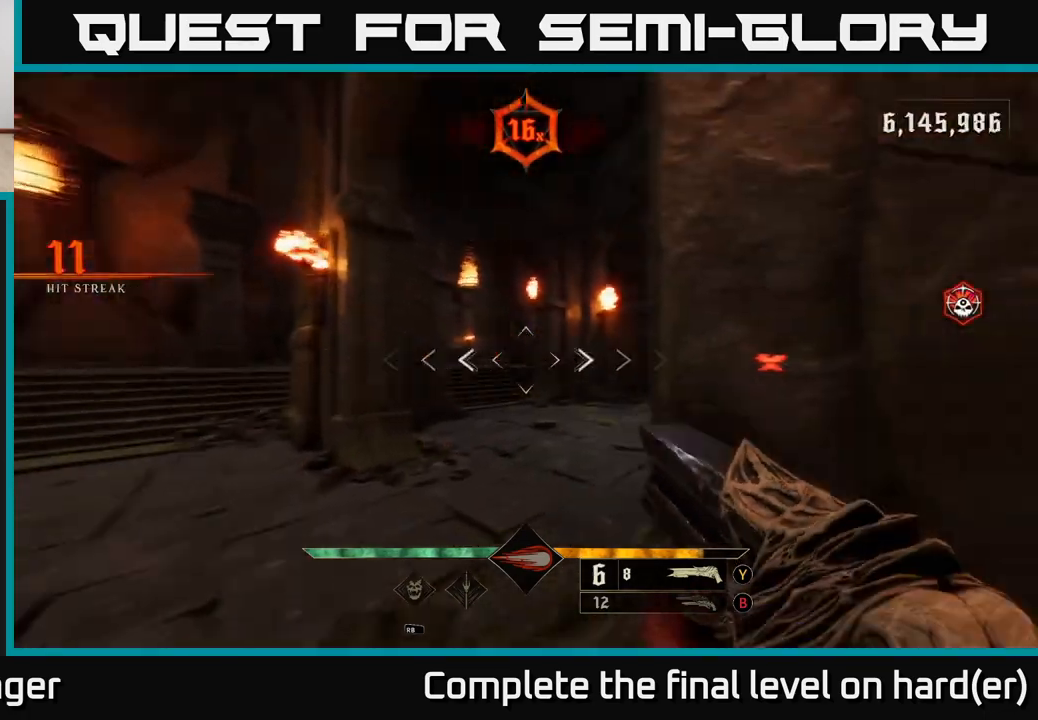
{"buttons": ["L2"], "left_stick": "up", "right_stick": "center", "events": [[67, "left_stick", "up-left"], [117, "left_stick", "left"], [300, "right_stick", "center"], [333, "left_stick", "up-left"], [450, "left_stick", "up"], [483, "L2", "down"]]}
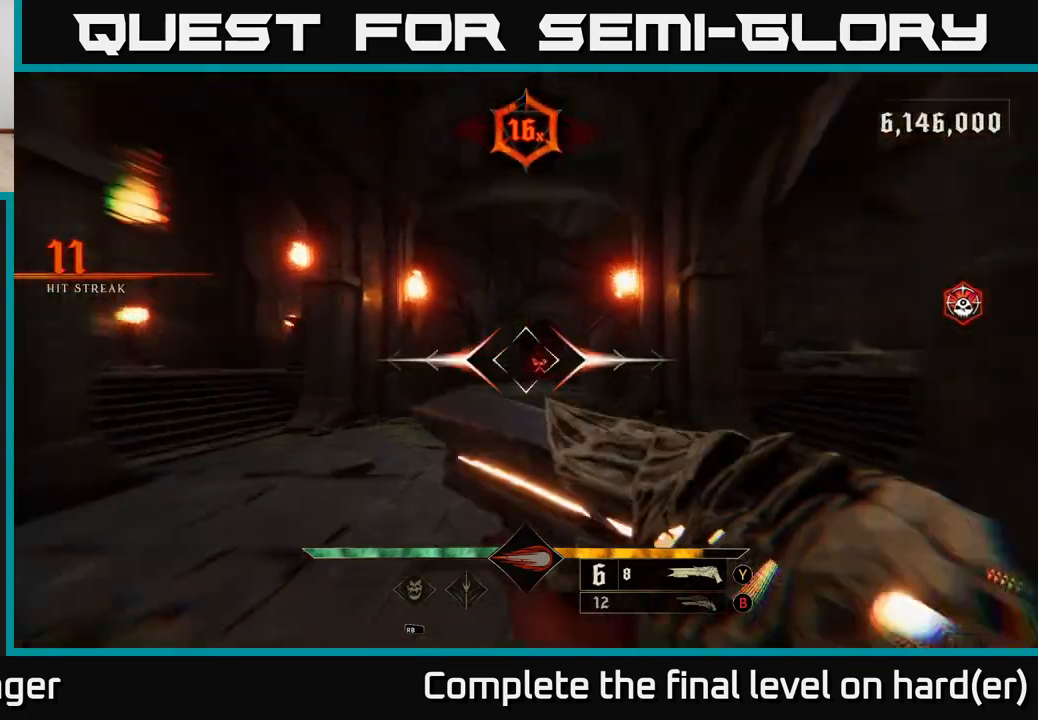
{"buttons": ["L2", "R2"], "left_stick": "up", "right_stick": "center", "events": [[117, "L2", "up"], [317, "right_stick", "right"], [400, "right_stick", "center"], [450, "L2", "down"], [500, "R2", "down"]]}
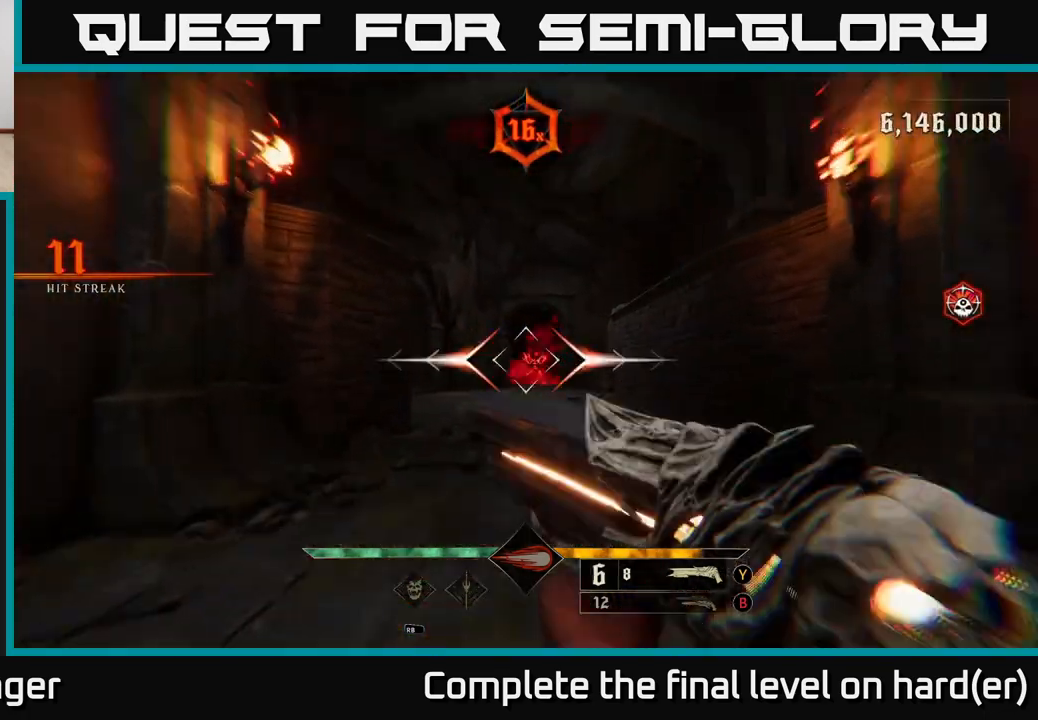
{"buttons": ["L2"], "left_stick": "up", "right_stick": "center", "events": [[67, "L2", "up"], [83, "R2", "up"], [417, "L2", "down"]]}
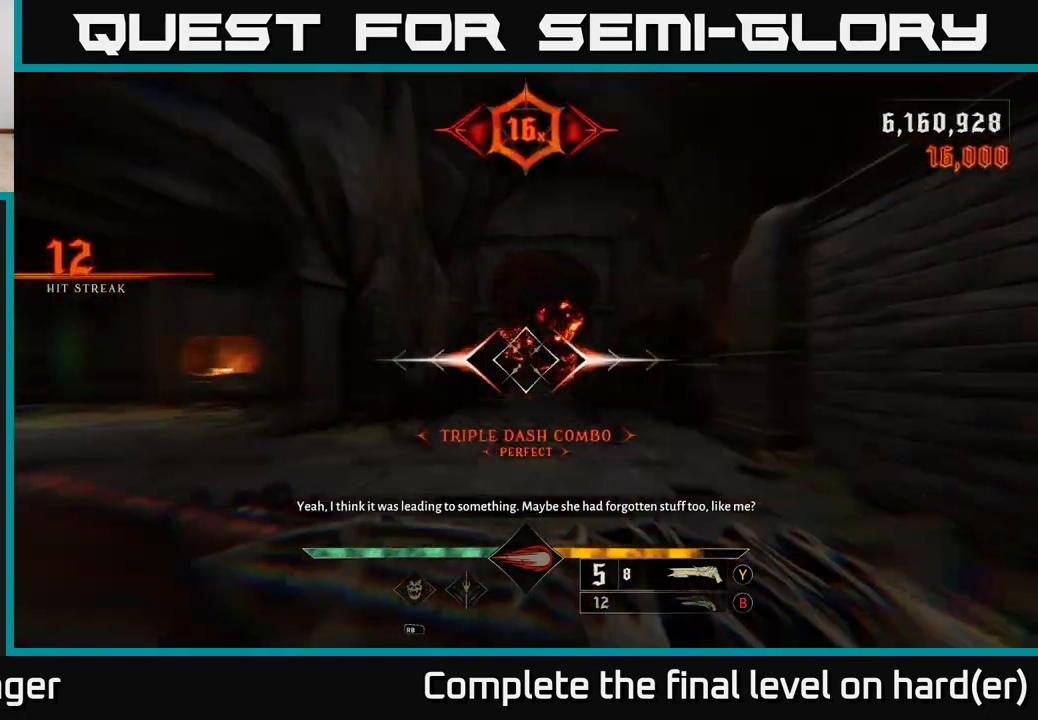
{"buttons": ["L2"], "left_stick": "up", "right_stick": "center", "events": [[17, "L2", "up"], [400, "L2", "down"]]}
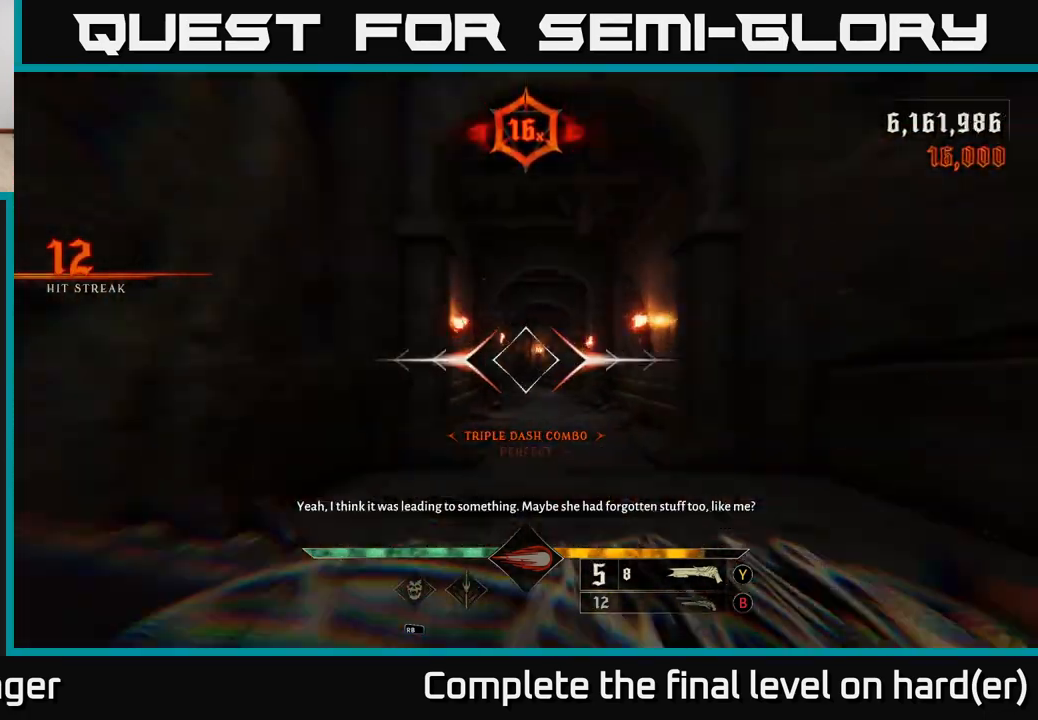
{"buttons": [], "left_stick": "up", "right_stick": "center", "events": [[17, "L2", "up"], [383, "L2", "down"], [500, "L2", "up"]]}
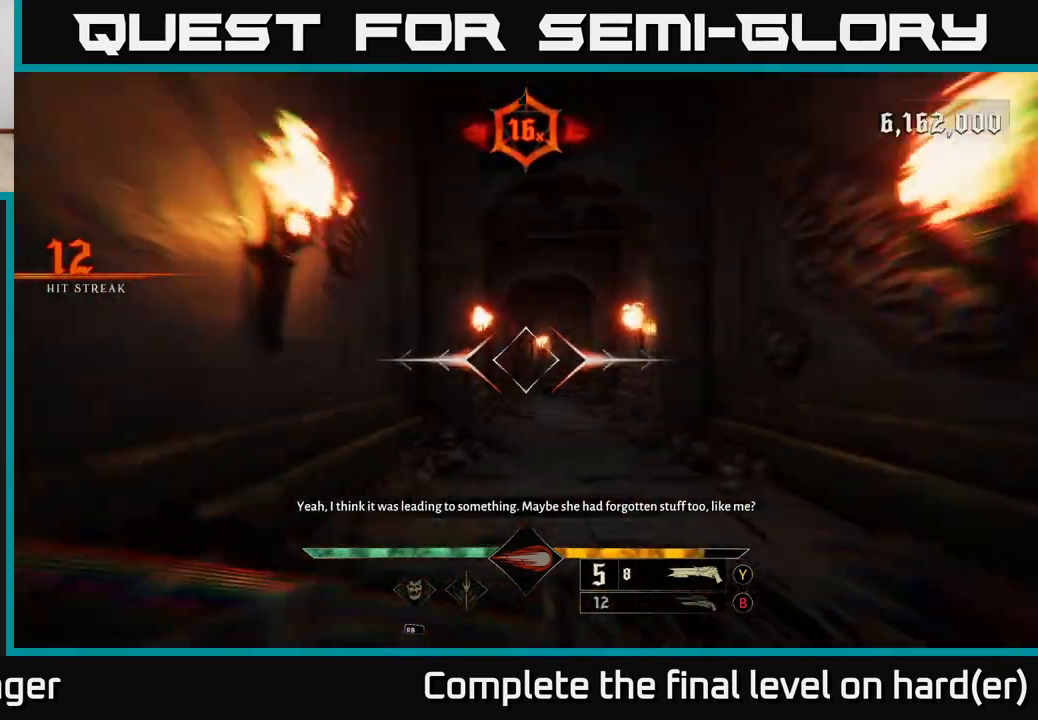
{"buttons": [], "left_stick": "up", "right_stick": "center", "events": [[350, "L2", "down"], [367, "X", "down"], [433, "X", "up"], [467, "L2", "up"]]}
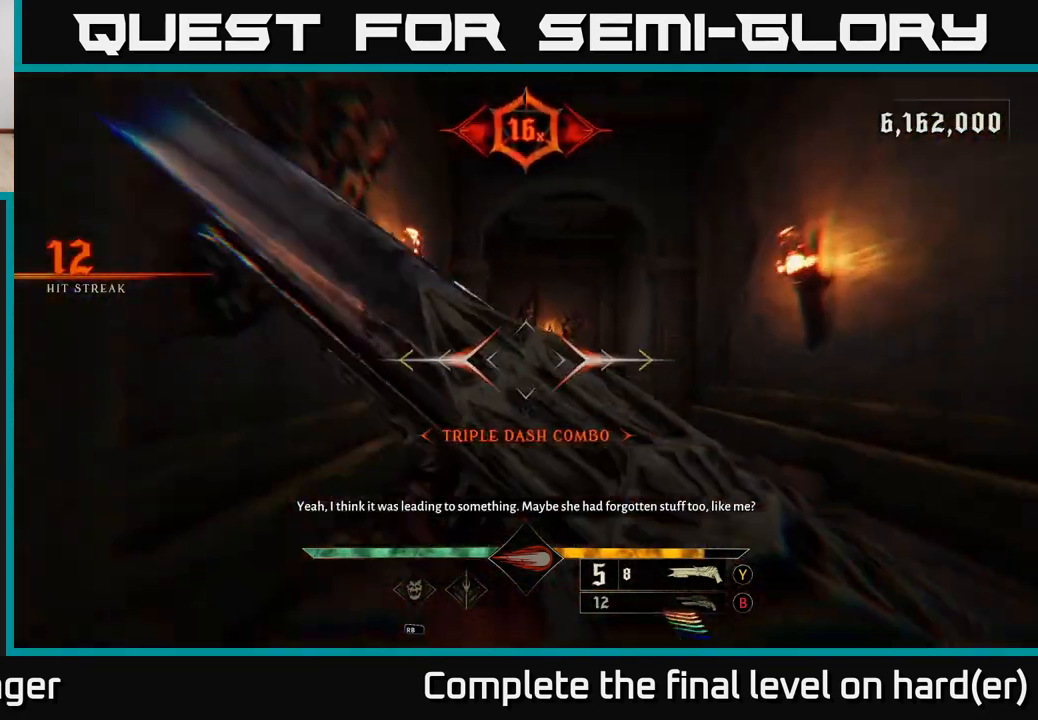
{"buttons": [], "left_stick": "up-right", "right_stick": "center", "events": [[350, "L2", "down"], [367, "left_stick", "up-right"], [450, "L2", "up"]]}
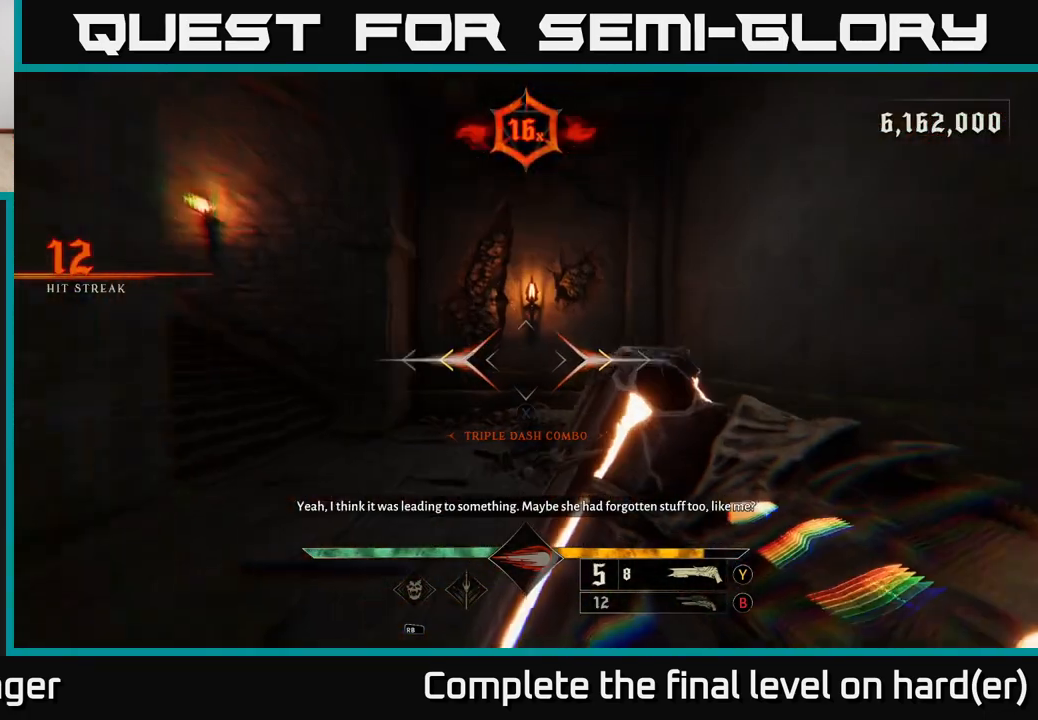
{"buttons": [], "left_stick": "left", "right_stick": "left", "events": [[117, "left_stick", "up"], [317, "L2", "down"], [317, "X", "down"], [383, "X", "up"], [400, "left_stick", "left"], [417, "L2", "up"], [483, "right_stick", "left"]]}
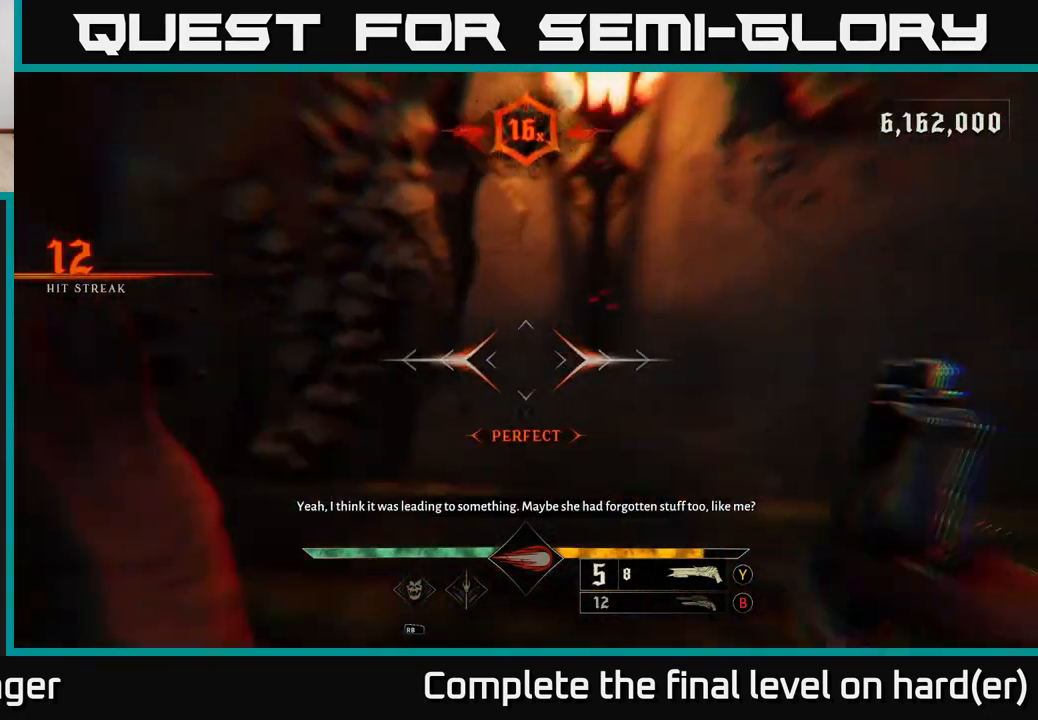
{"buttons": [], "left_stick": "up", "right_stick": "center", "events": [[150, "left_stick", "up-left"], [250, "L2", "down"], [333, "right_stick", "up-left"], [400, "L2", "up"], [433, "left_stick", "up"], [467, "right_stick", "center"]]}
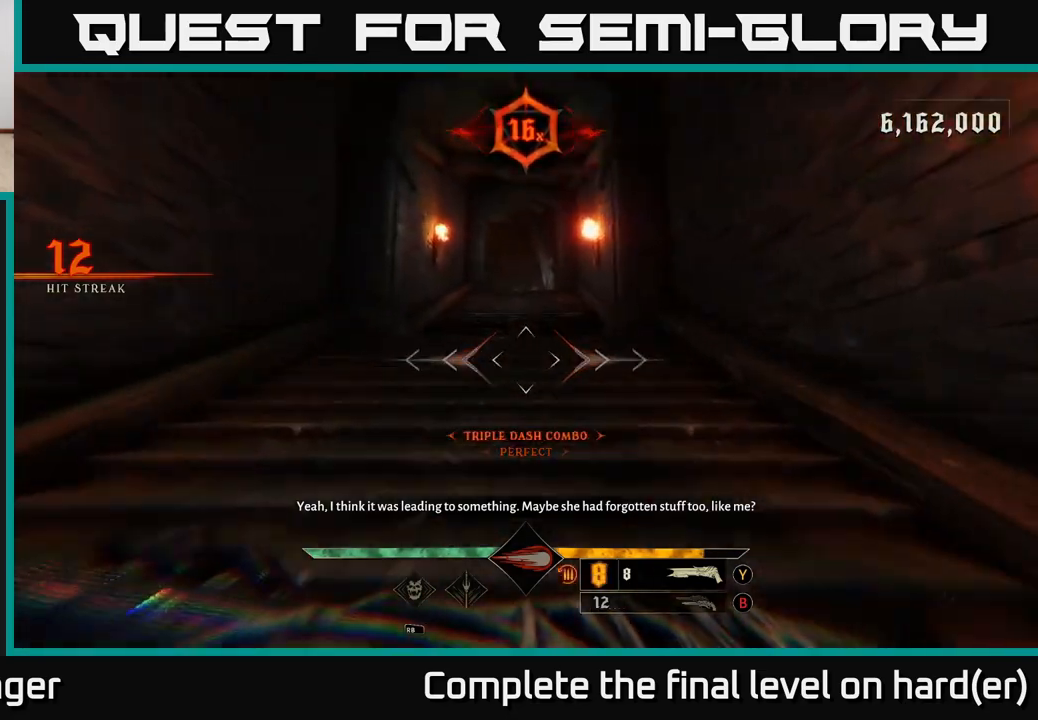
{"buttons": [], "left_stick": "up", "right_stick": "center", "events": [[233, "L2", "down"], [350, "L2", "up"]]}
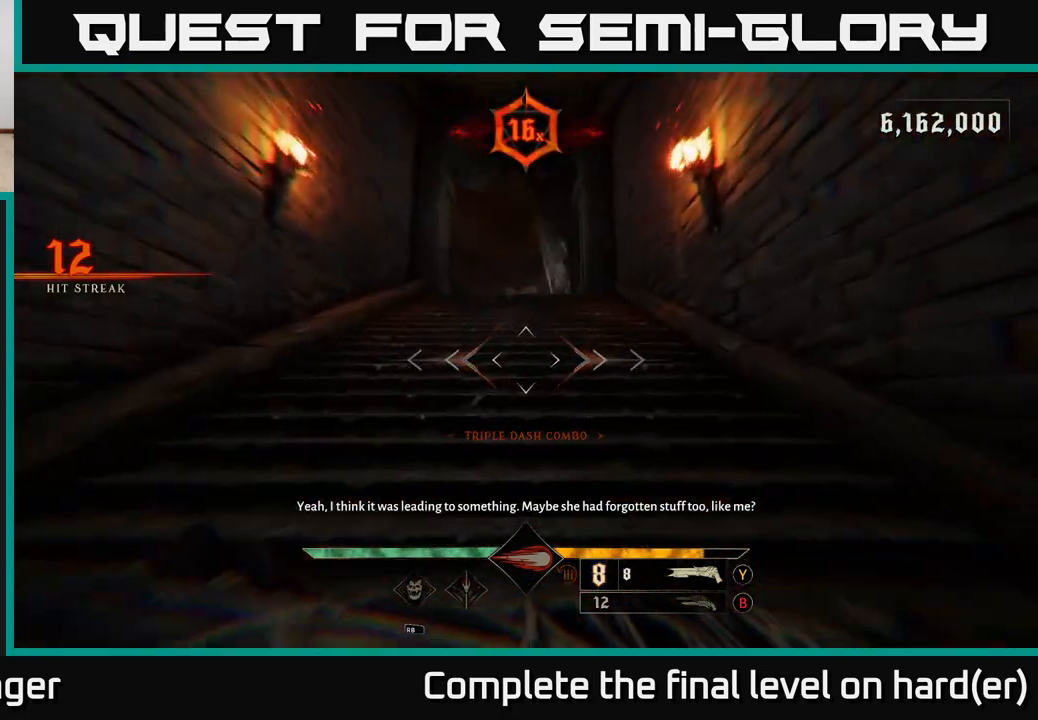
{"buttons": [], "left_stick": "up", "right_stick": "center", "events": [[217, "L2", "down"], [333, "L2", "up"]]}
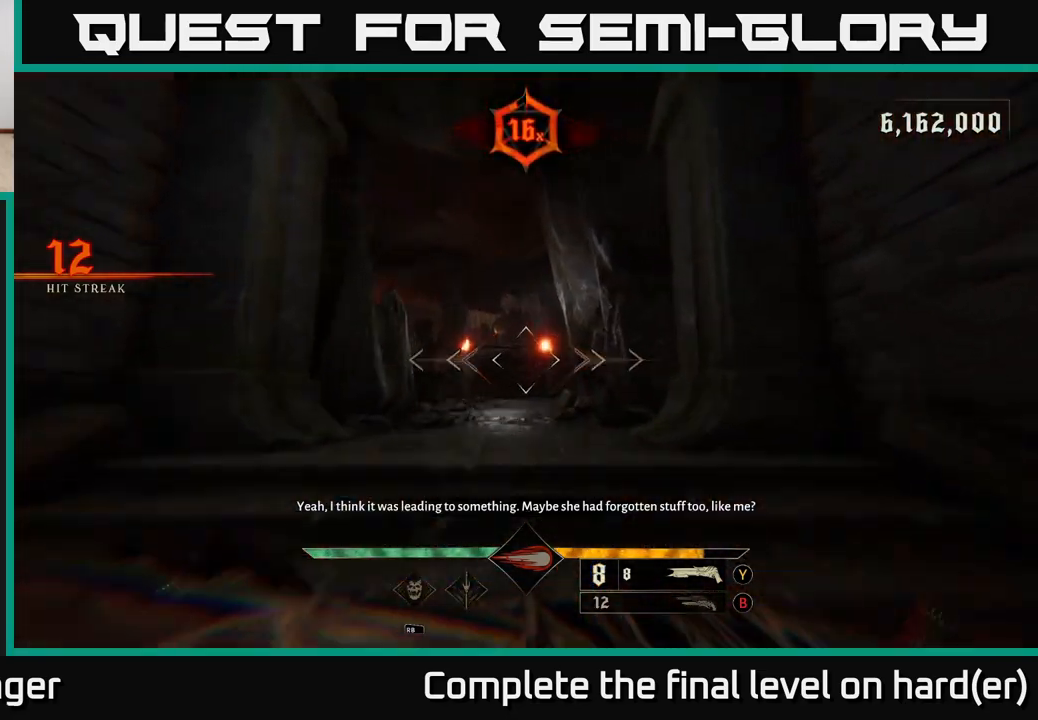
{"buttons": [], "left_stick": "up", "right_stick": "center", "events": [[33, "right_stick", "down"], [167, "right_stick", "center"], [200, "L2", "down"], [317, "L2", "up"]]}
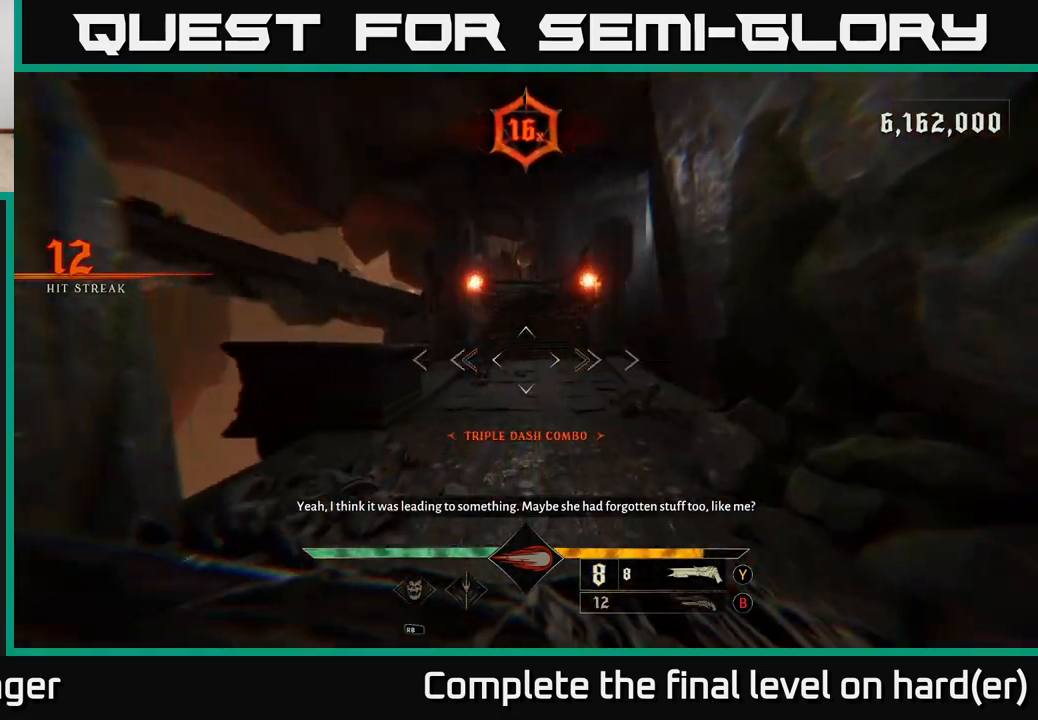
{"buttons": [], "left_stick": "up", "right_stick": "center", "events": [[150, "B", "down"], [167, "L2", "down"], [267, "B", "up"], [283, "L2", "up"]]}
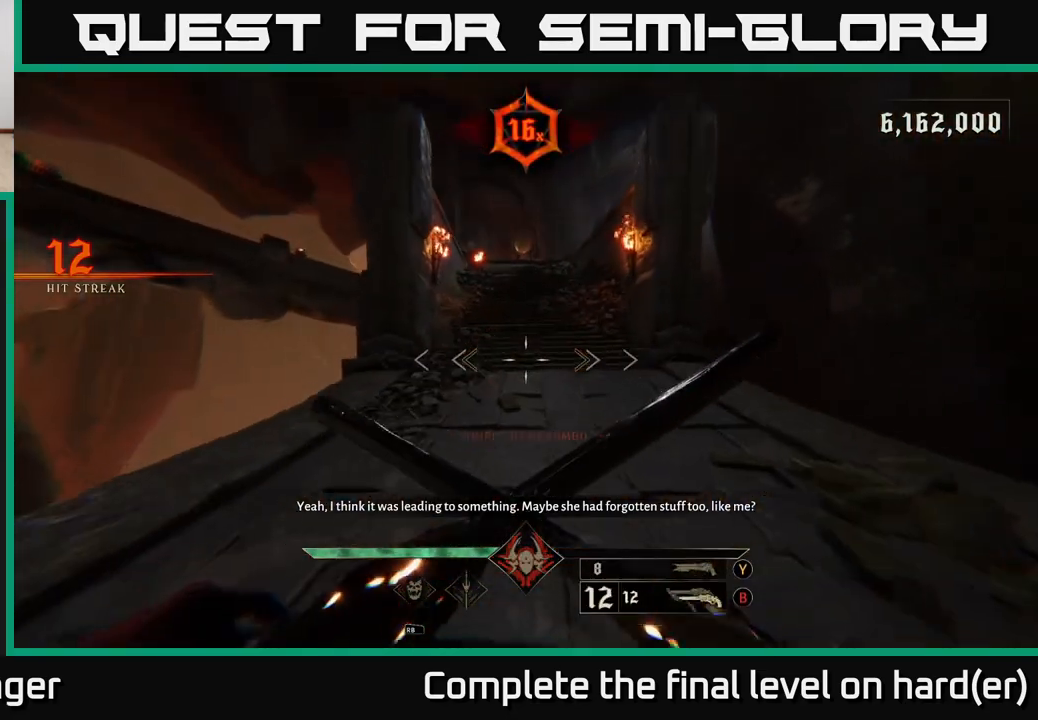
{"buttons": [], "left_stick": "up", "right_stick": "center", "events": [[133, "L2", "down"], [233, "L2", "up"]]}
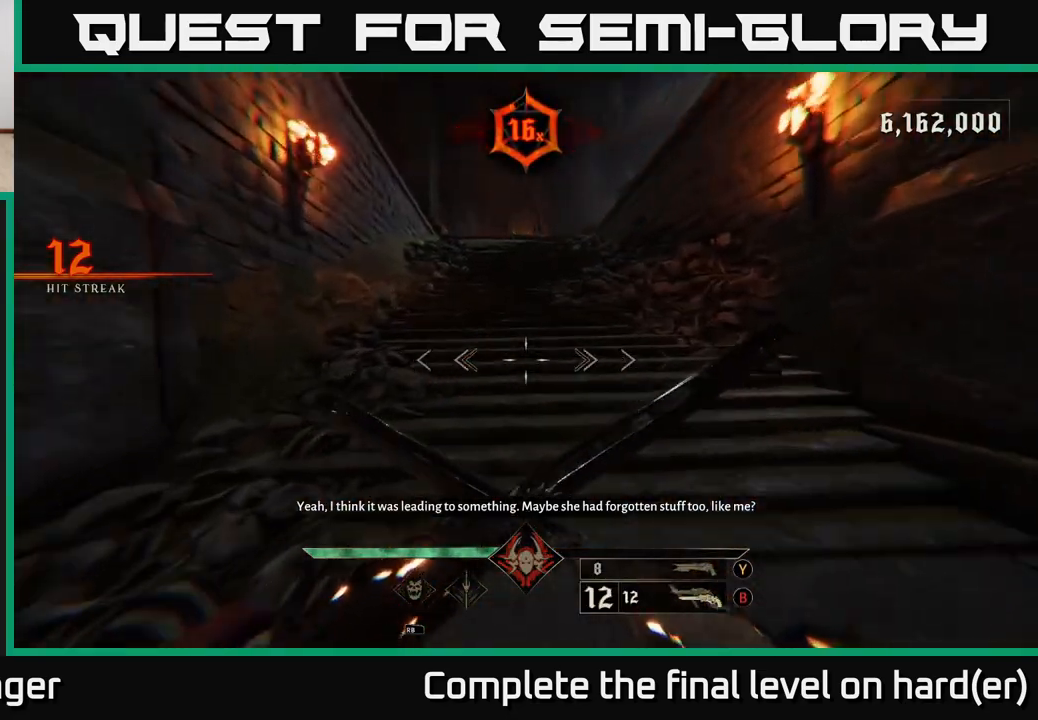
{"buttons": [], "left_stick": "up", "right_stick": "center", "events": [[117, "L2", "down"], [233, "L2", "up"]]}
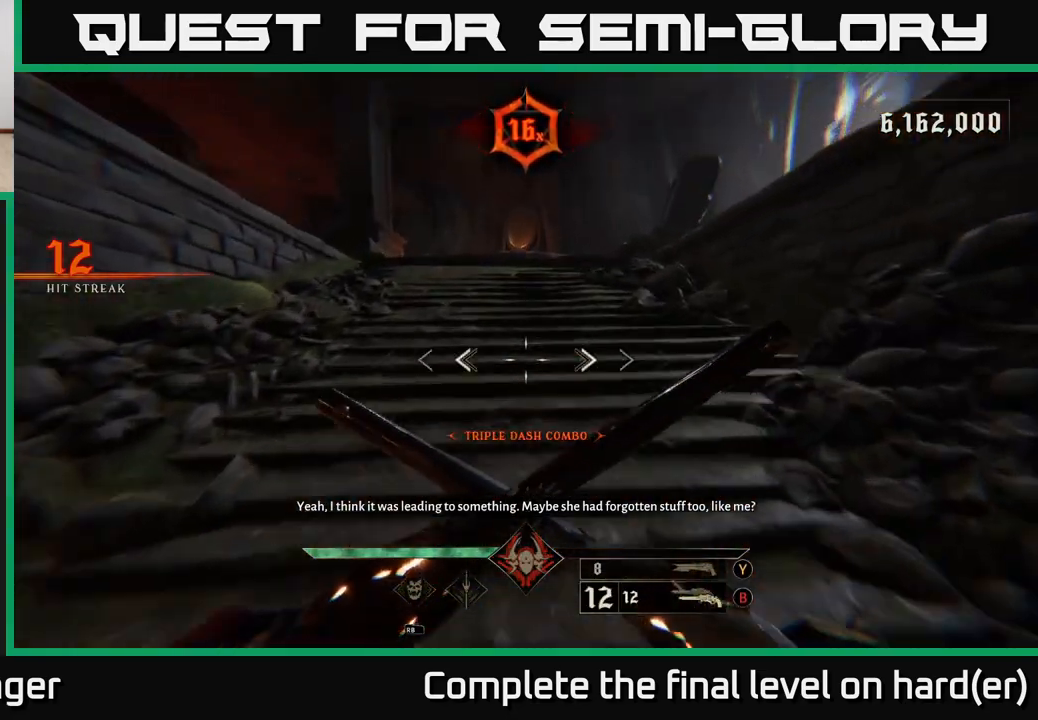
{"buttons": [], "left_stick": "up", "right_stick": "center", "events": [[100, "L2", "down"], [217, "L2", "up"]]}
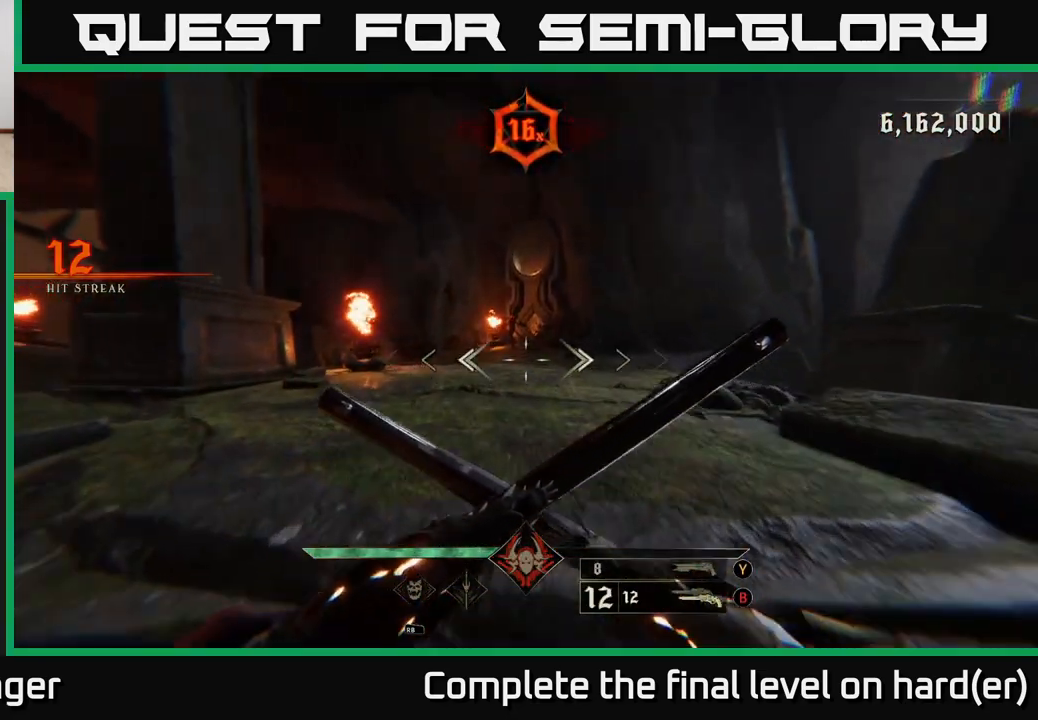
{"buttons": [], "left_stick": "up", "right_stick": "up-right", "events": [[33, "right_stick", "up-left"], [100, "R2", "down"], [133, "right_stick", "center"], [183, "R2", "up"], [467, "right_stick", "up-right"]]}
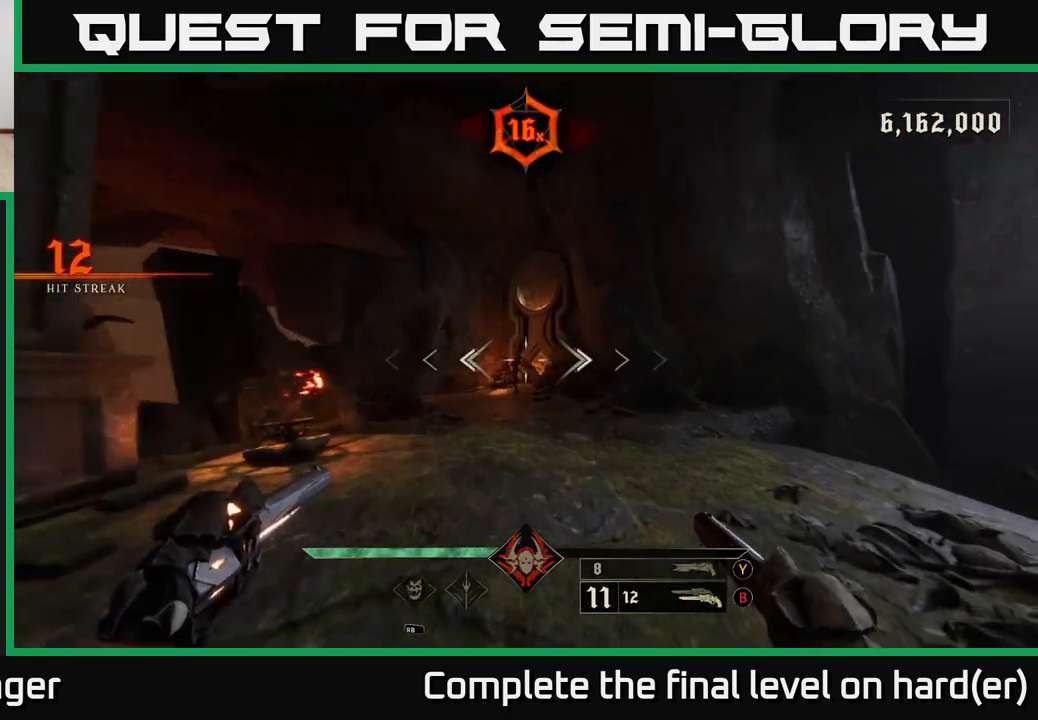
{"buttons": [], "left_stick": "up", "right_stick": "left", "events": [[67, "right_stick", "center"], [83, "R2", "down"], [133, "R2", "up"], [433, "right_stick", "left"]]}